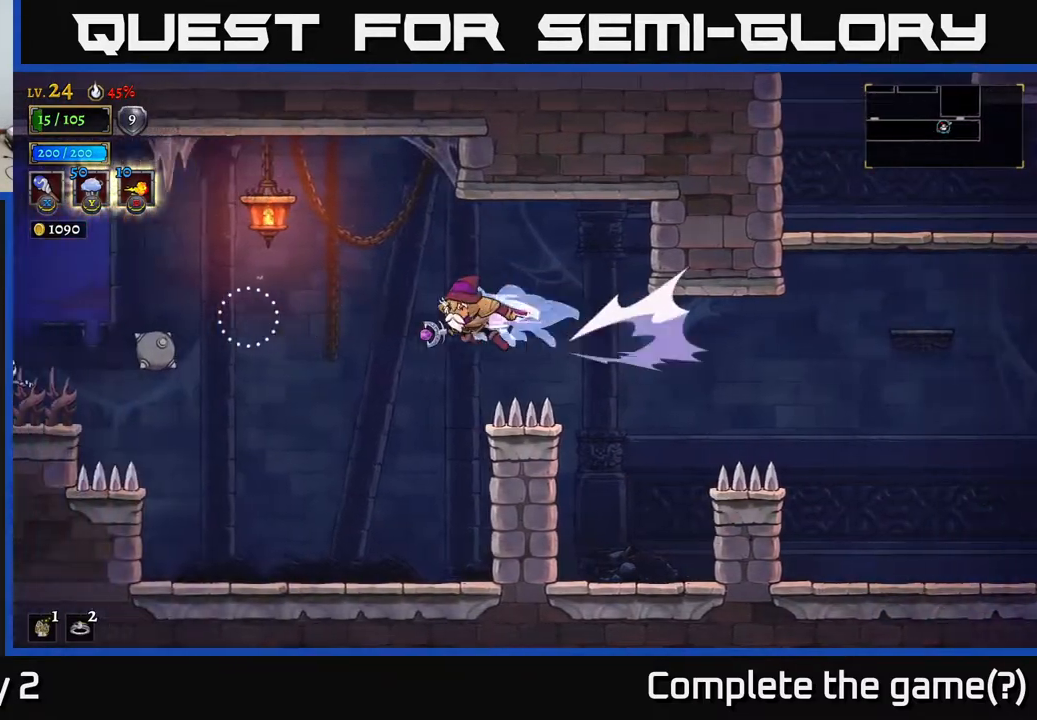
Gameplay with a controller (Xbox layout); each line is a JSON object with the inputs held at the frame after it. "events" lists button and stick changes between this image and that frame as [ms after this image, input, new state], when the widget could be followed in between.
{"buttons": [], "left_stick": "left", "right_stick": "center", "events": [[67, "A", "up"], [67, "L2", "up"], [300, "X", "down"], [467, "X", "up"]]}
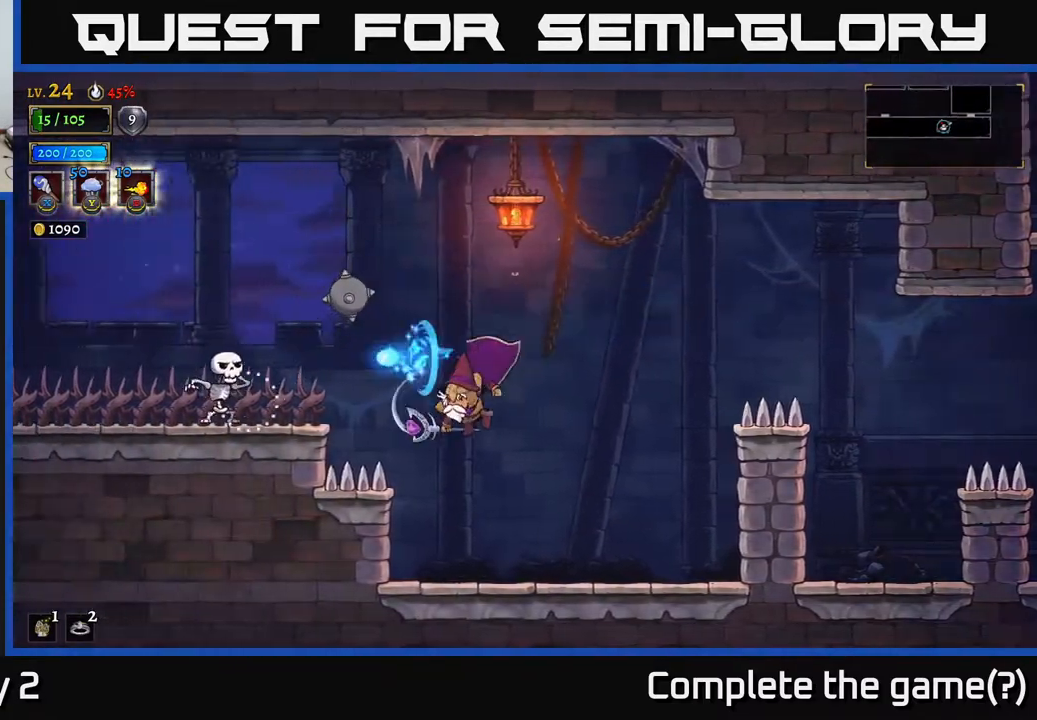
{"buttons": ["A", "X"], "left_stick": "left", "right_stick": "center", "events": [[67, "left_stick", "center"], [400, "A", "down"], [483, "X", "down"], [483, "left_stick", "left"]]}
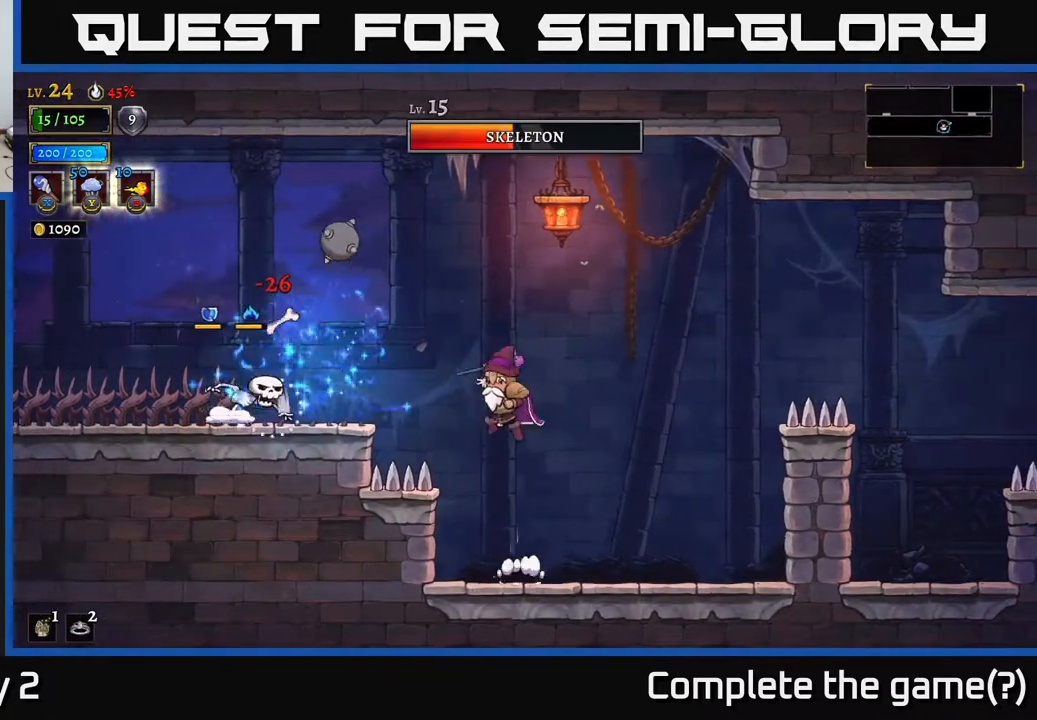
{"buttons": [], "left_stick": "left", "right_stick": "center", "events": [[133, "X", "up"], [267, "left_stick", "center"], [367, "A", "up"], [367, "left_stick", "left"]]}
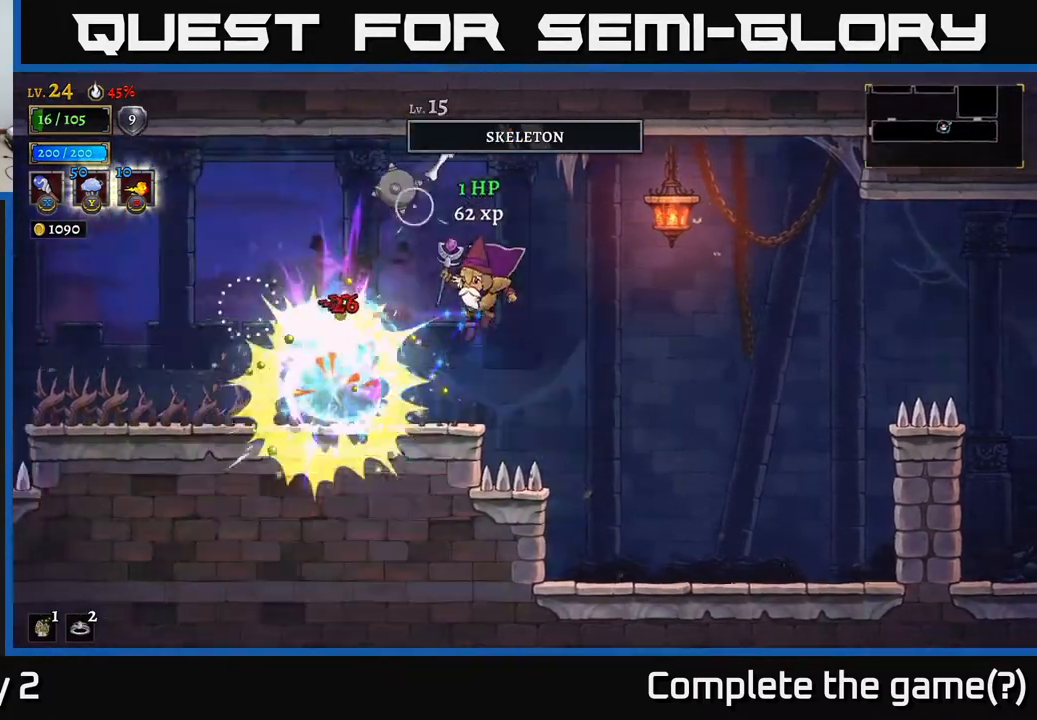
{"buttons": [], "left_stick": "left", "right_stick": "center", "events": [[150, "X", "down"], [250, "X", "up"], [250, "left_stick", "center"], [350, "left_stick", "left"]]}
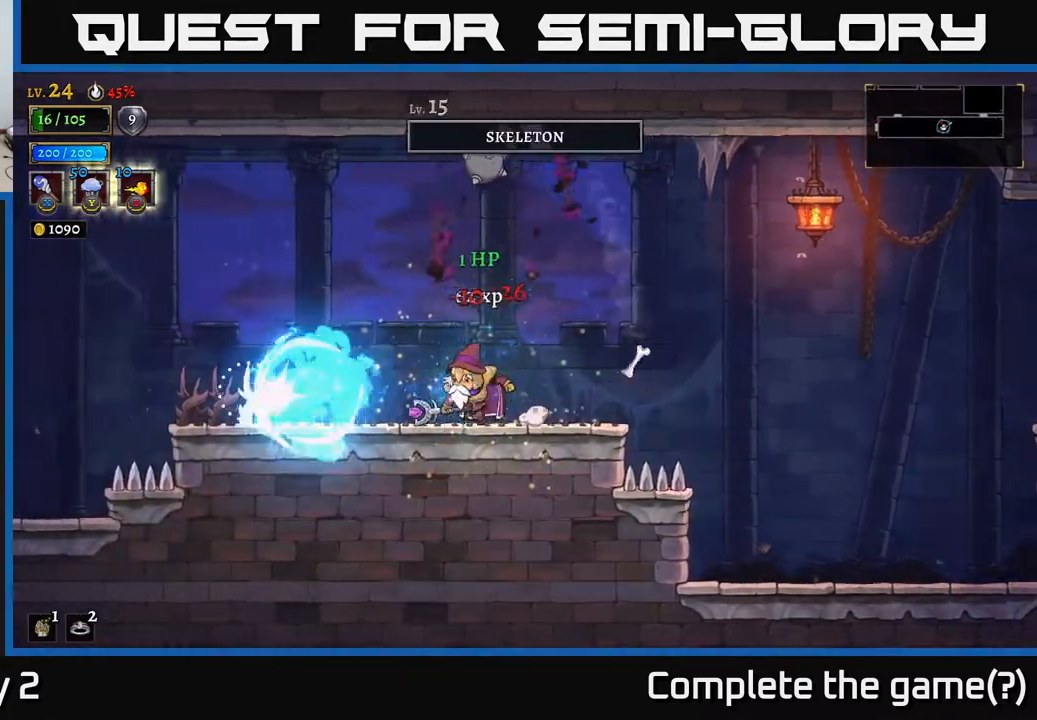
{"buttons": [], "left_stick": "left", "right_stick": "center", "events": [[267, "X", "down"], [350, "X", "up"]]}
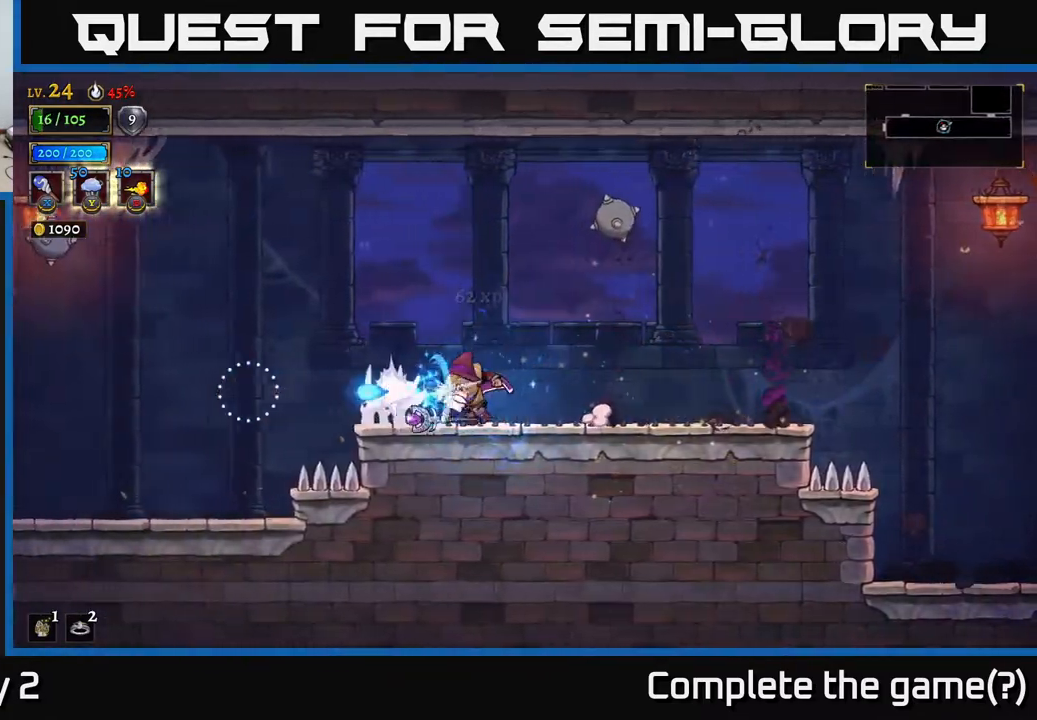
{"buttons": [], "left_stick": "left", "right_stick": "center", "events": [[200, "A", "down"], [383, "A", "up"]]}
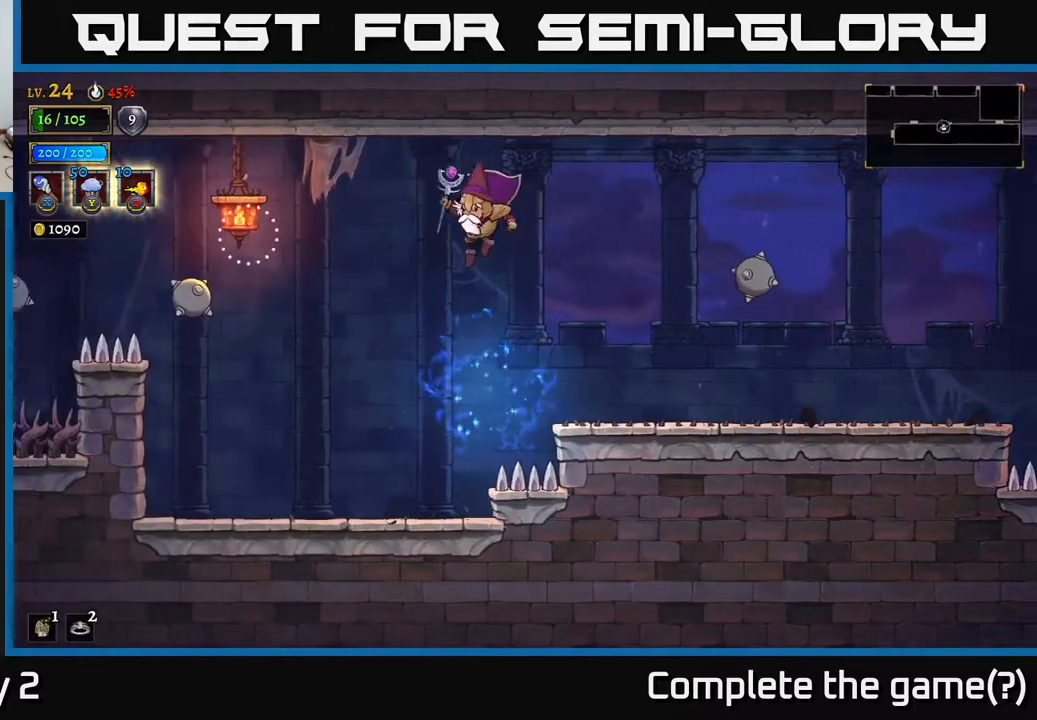
{"buttons": [], "left_stick": "left", "right_stick": "center", "events": [[83, "X", "down"], [250, "X", "up"]]}
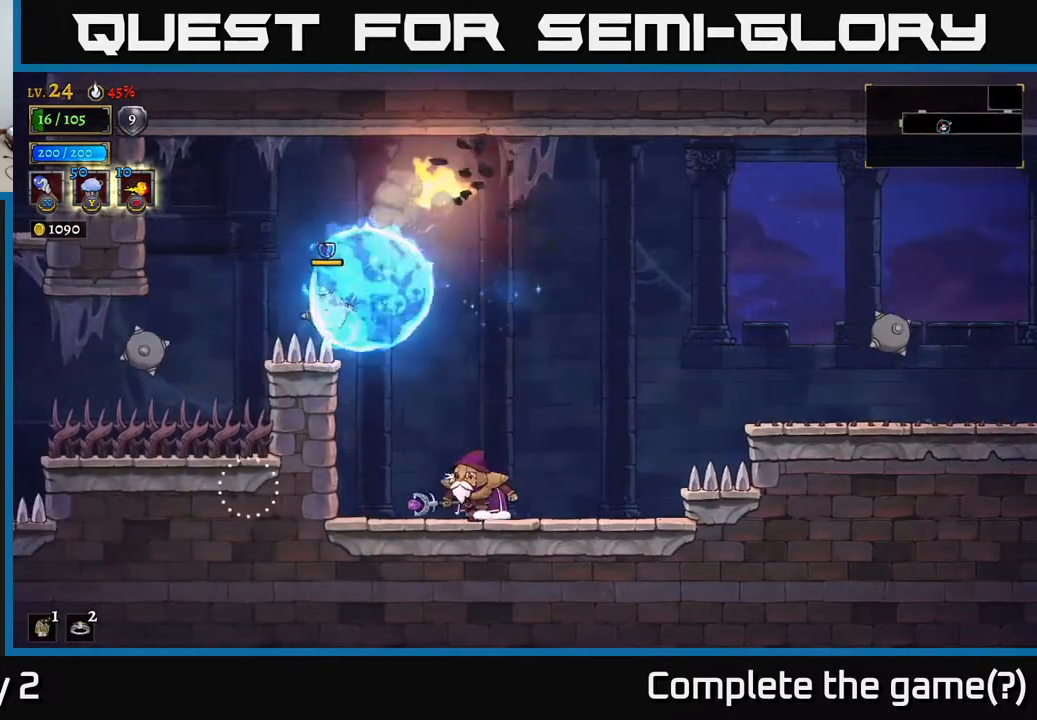
{"buttons": [], "left_stick": "center", "right_stick": "center", "events": [[150, "left_stick", "center"]]}
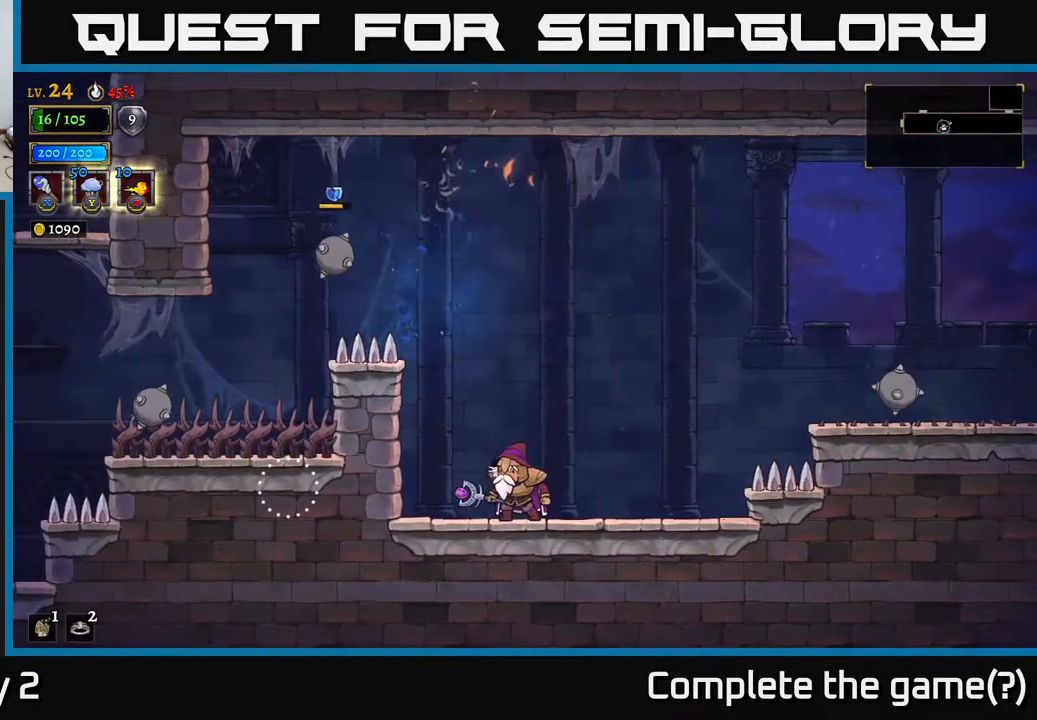
{"buttons": [], "left_stick": "left", "right_stick": "center", "events": [[417, "left_stick", "left"]]}
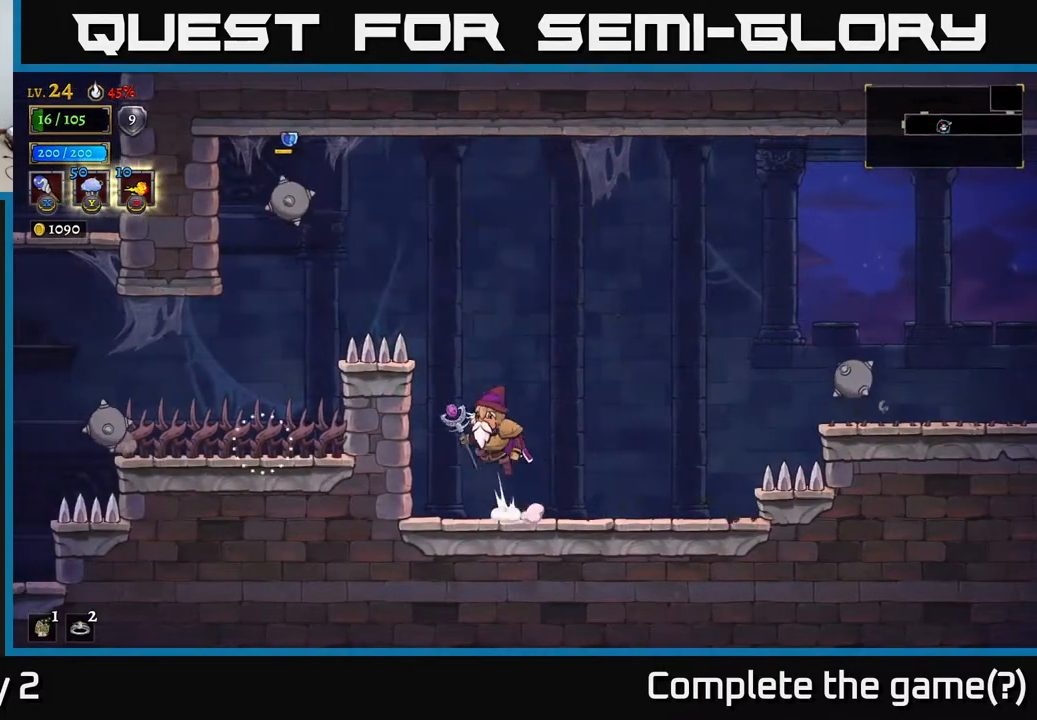
{"buttons": [], "left_stick": "center", "right_stick": "center", "events": [[17, "A", "down"], [50, "X", "down"], [83, "A", "up"], [83, "X", "up"], [83, "left_stick", "center"], [183, "left_stick", "left"], [383, "left_stick", "center"]]}
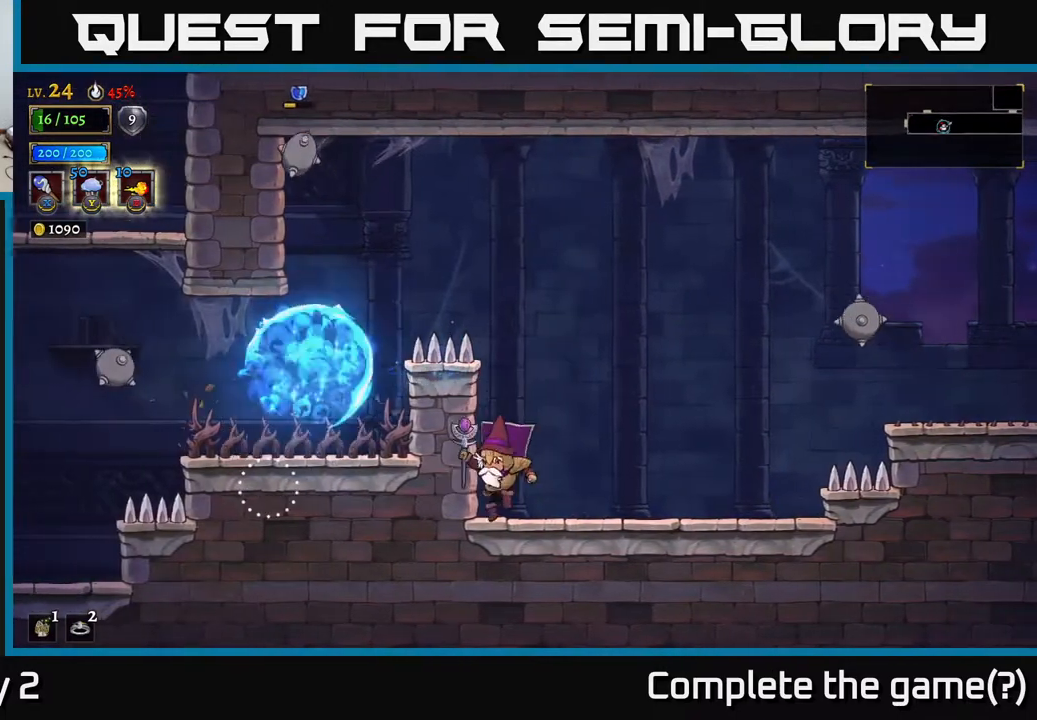
{"buttons": [], "left_stick": "right", "right_stick": "center", "events": [[150, "A", "down"], [150, "X", "down"], [183, "A", "up"], [217, "X", "up"], [383, "left_stick", "right"]]}
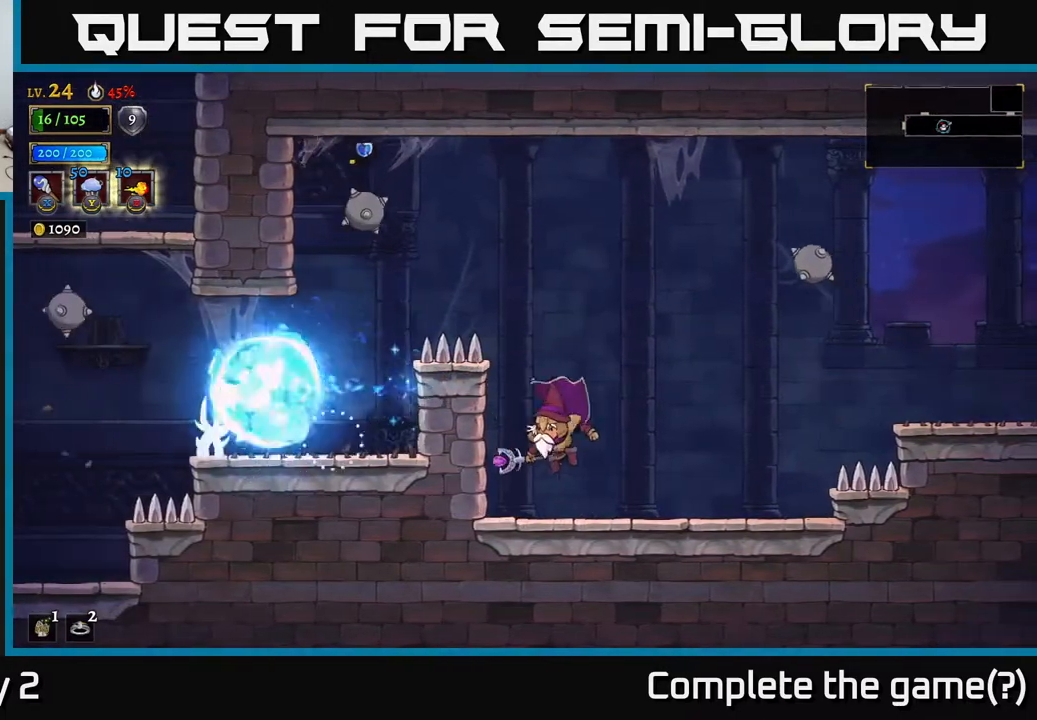
{"buttons": [], "left_stick": "center", "right_stick": "center", "events": [[50, "left_stick", "center"], [100, "left_stick", "left"], [233, "left_stick", "center"]]}
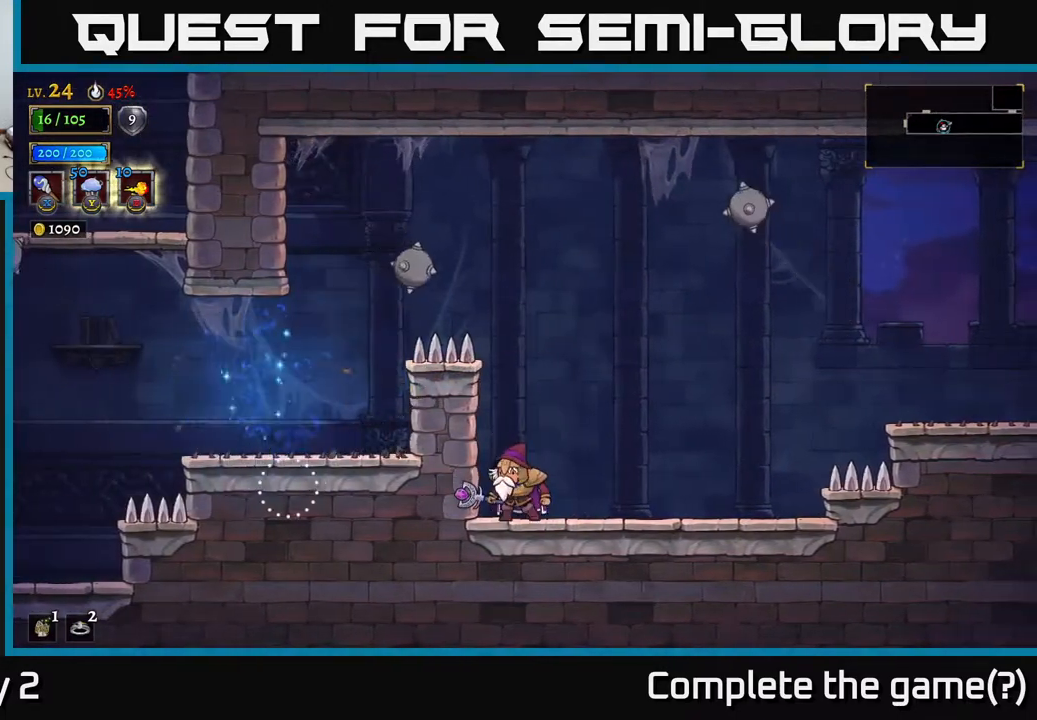
{"buttons": [], "left_stick": "center", "right_stick": "center", "events": []}
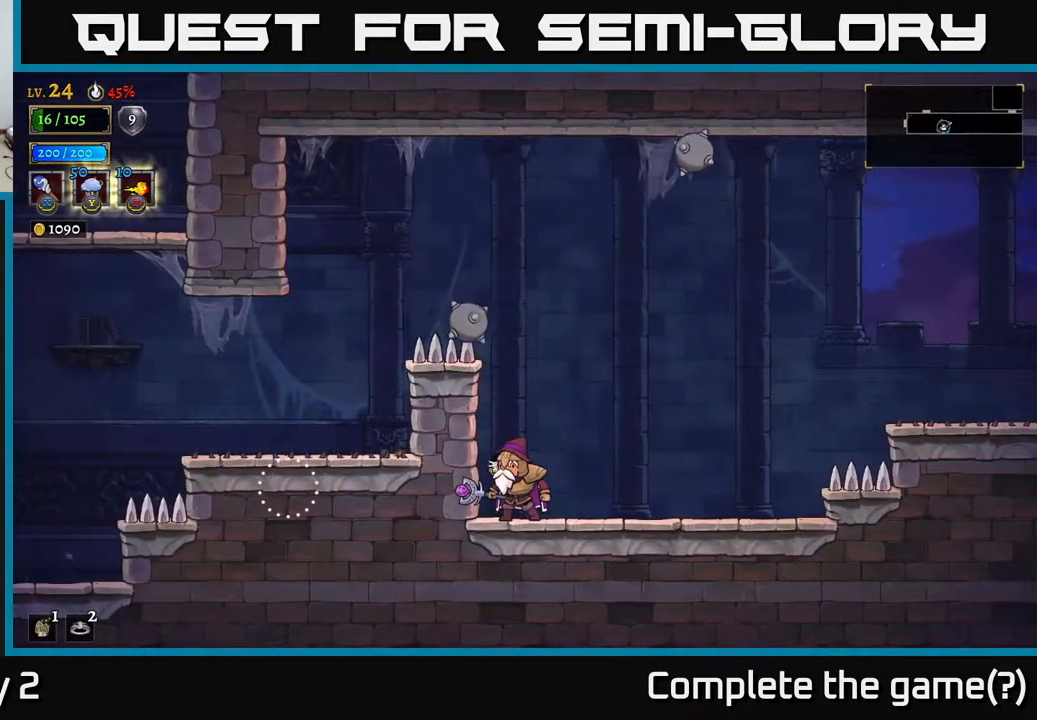
{"buttons": [], "left_stick": "center", "right_stick": "center", "events": [[167, "left_stick", "down"], [500, "left_stick", "center"]]}
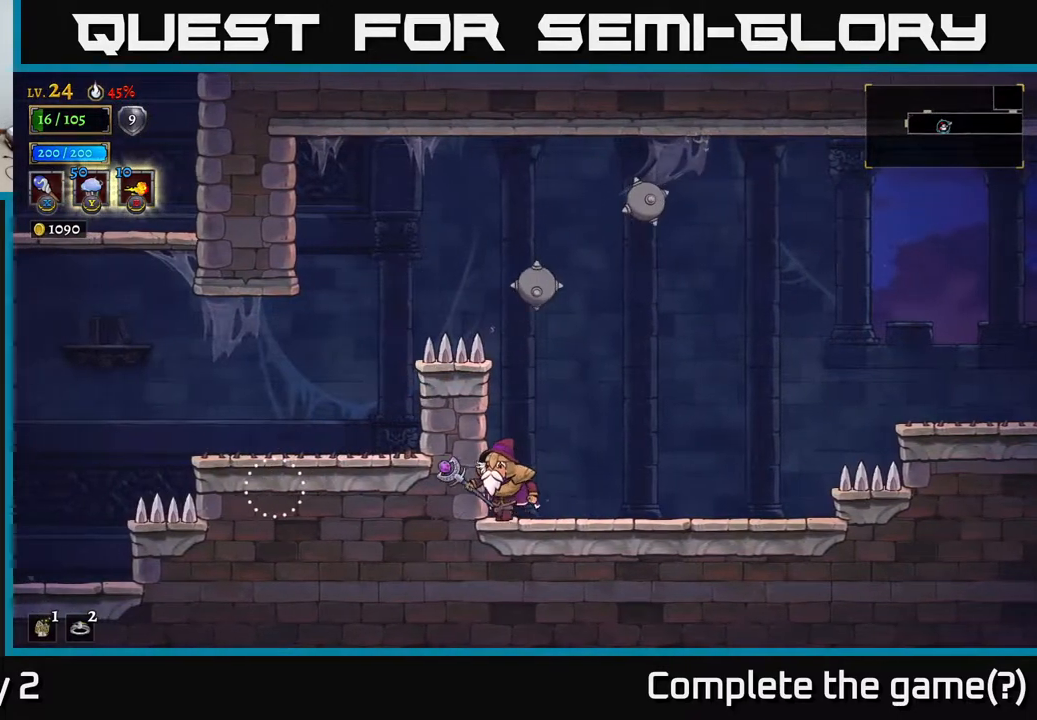
{"buttons": [], "left_stick": "left", "right_stick": "center", "events": [[150, "A", "down"], [417, "left_stick", "left"], [483, "A", "up"]]}
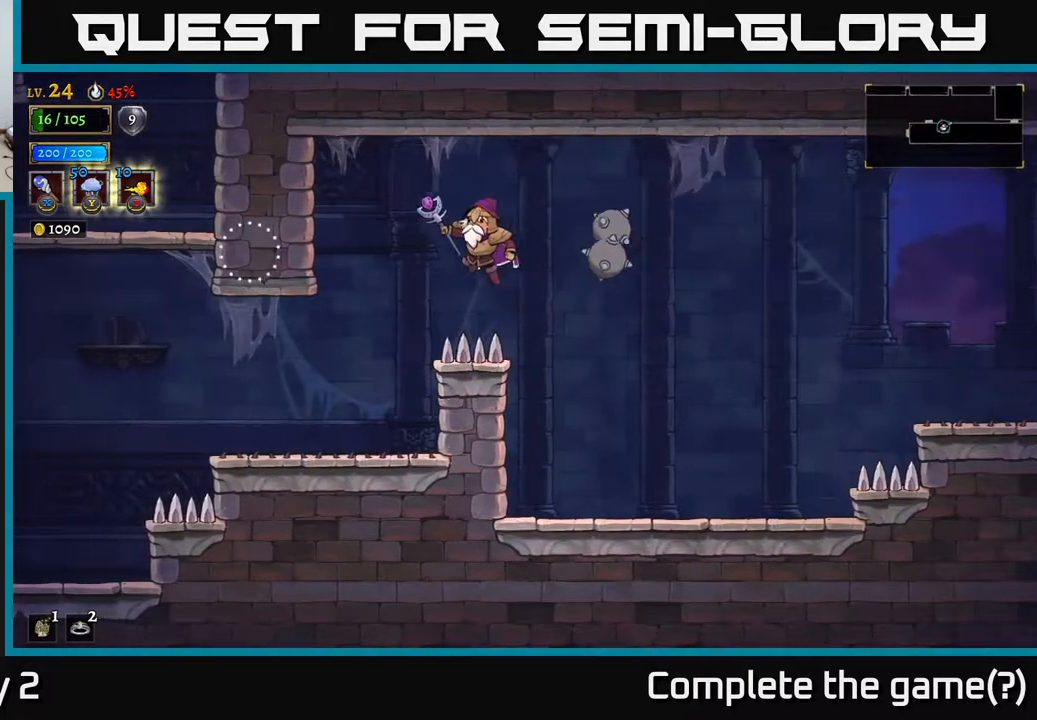
{"buttons": [], "left_stick": "left", "right_stick": "center", "events": []}
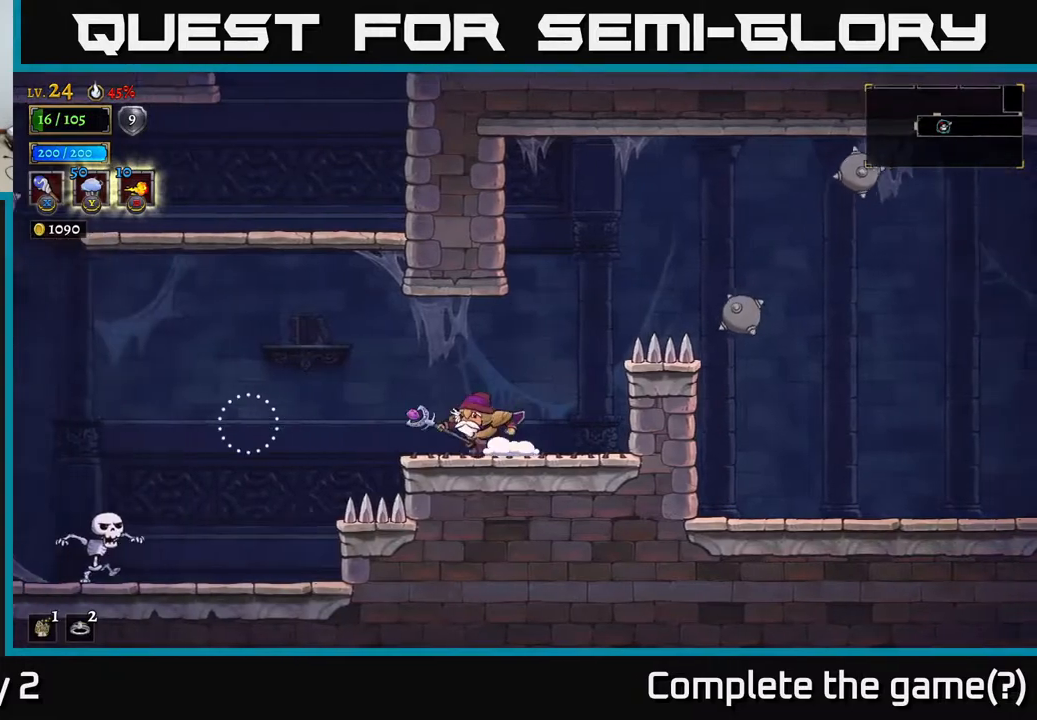
{"buttons": [], "left_stick": "left", "right_stick": "center", "events": [[233, "A", "down"], [283, "A", "up"]]}
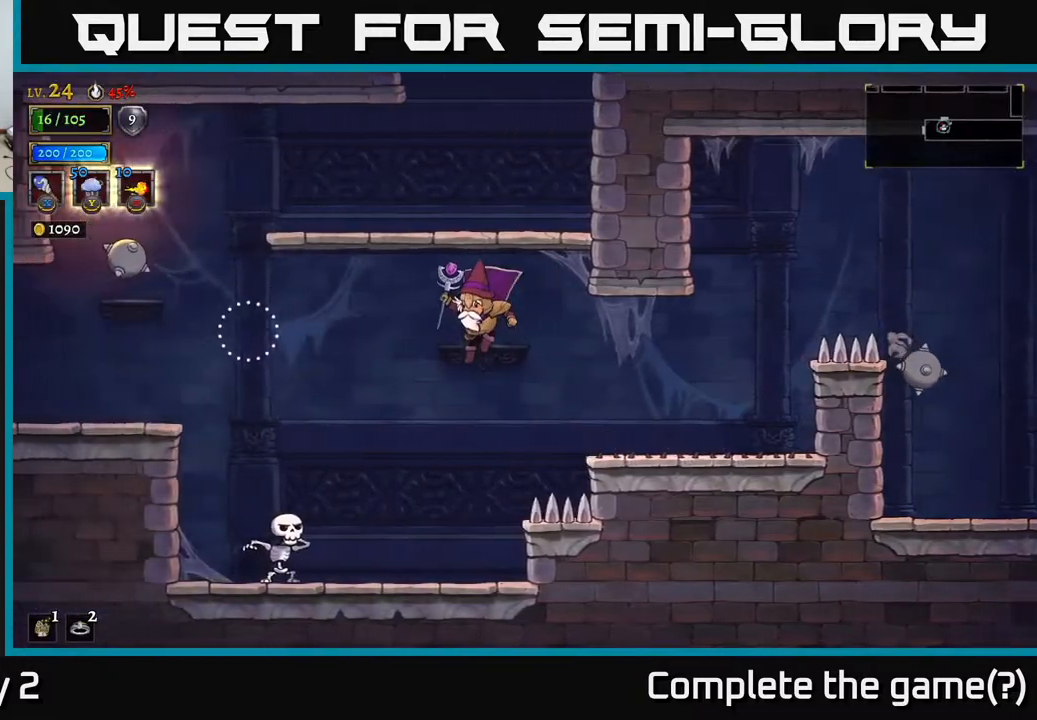
{"buttons": [], "left_stick": "center", "right_stick": "center", "events": [[133, "left_stick", "center"], [267, "X", "down"], [417, "X", "up"]]}
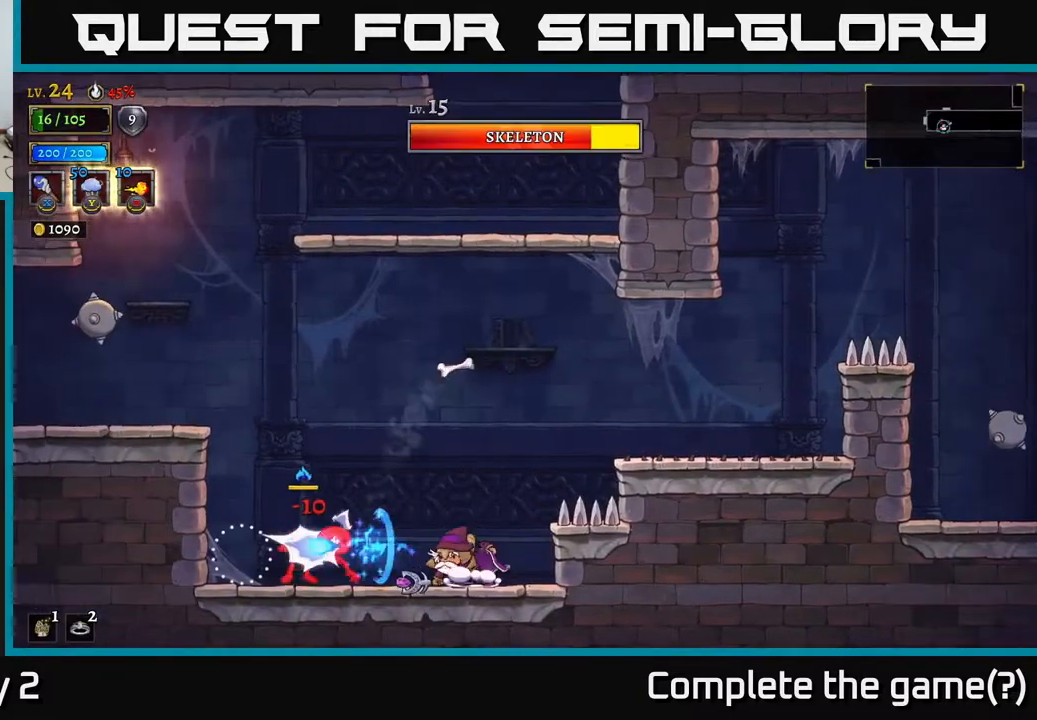
{"buttons": [], "left_stick": "center", "right_stick": "center", "events": [[367, "X", "down"], [450, "X", "up"]]}
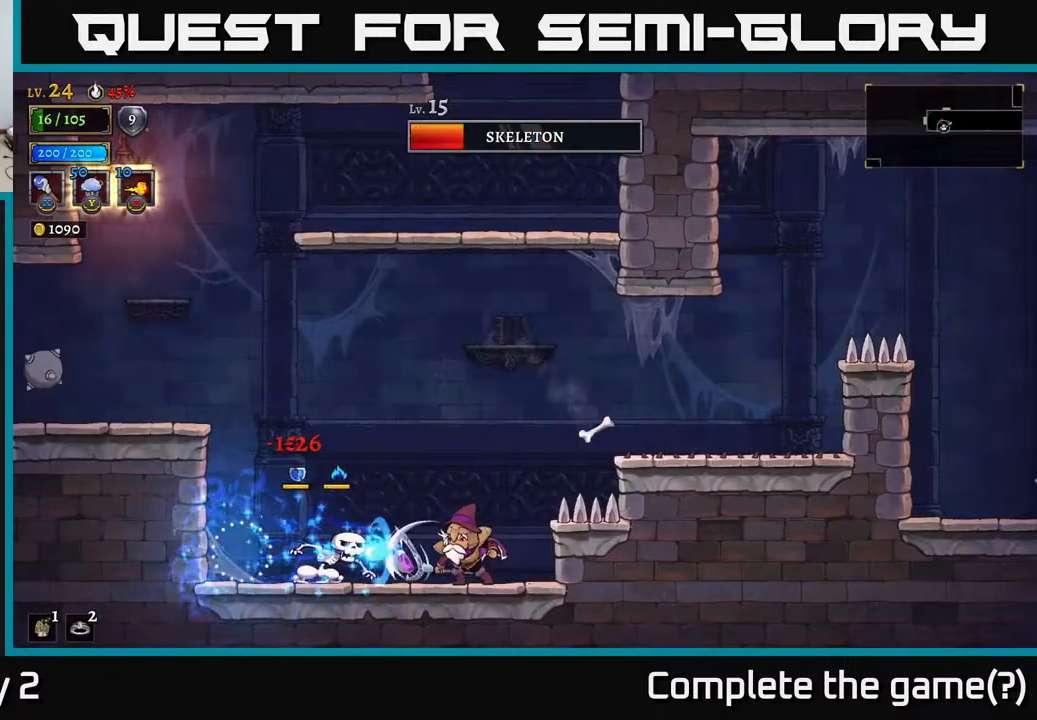
{"buttons": [], "left_stick": "left", "right_stick": "center", "events": [[483, "left_stick", "left"]]}
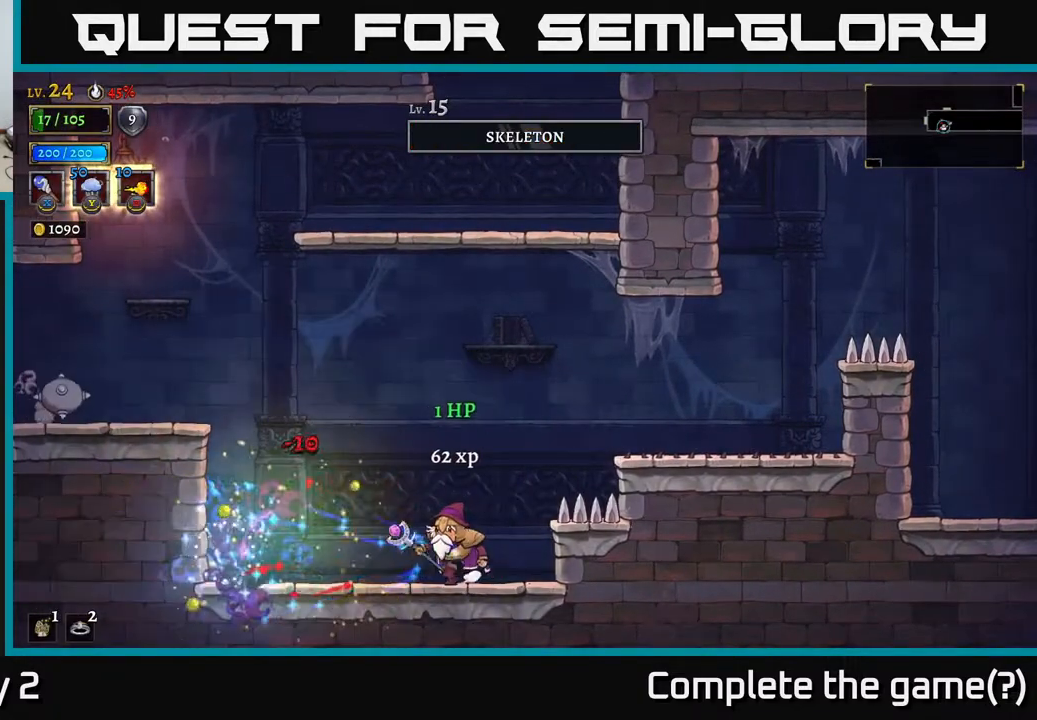
{"buttons": [], "left_stick": "center", "right_stick": "center", "events": [[483, "left_stick", "center"]]}
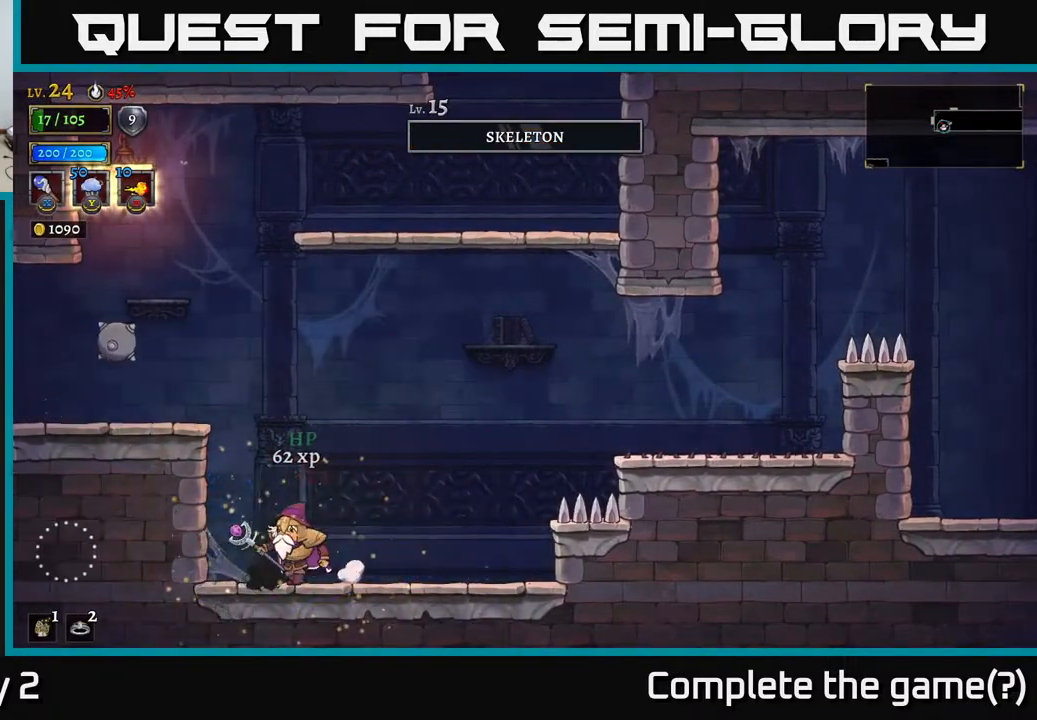
{"buttons": ["A"], "left_stick": "left", "right_stick": "center", "events": [[483, "A", "down"], [483, "left_stick", "left"]]}
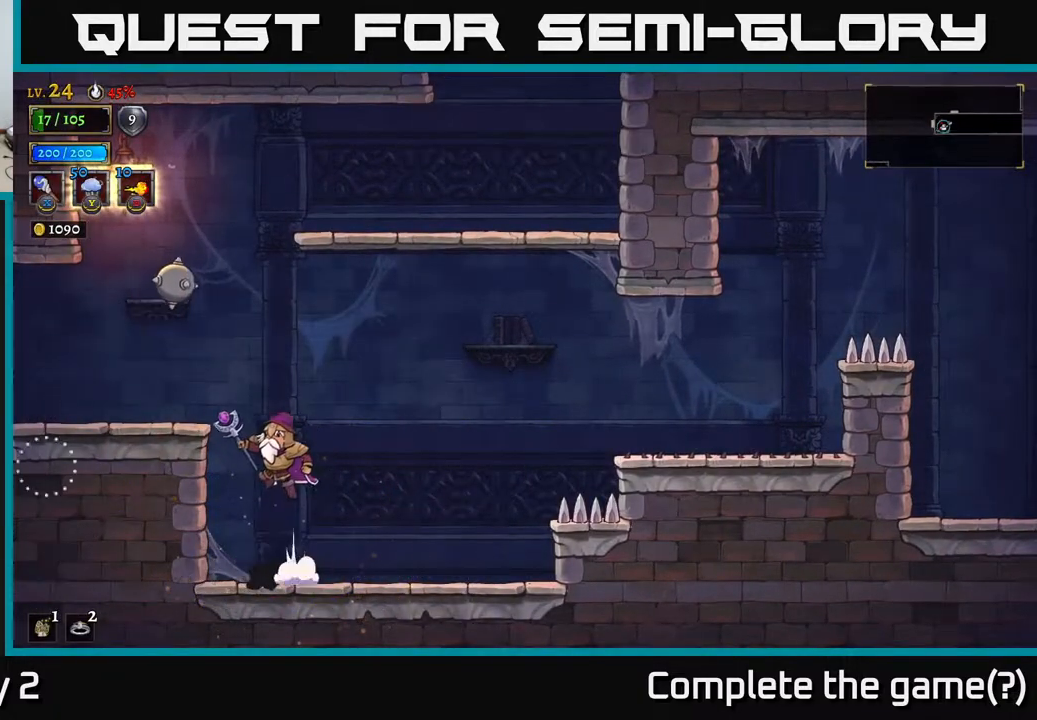
{"buttons": [], "left_stick": "left", "right_stick": "center", "events": [[133, "A", "up"], [267, "L2", "down"], [450, "L2", "up"]]}
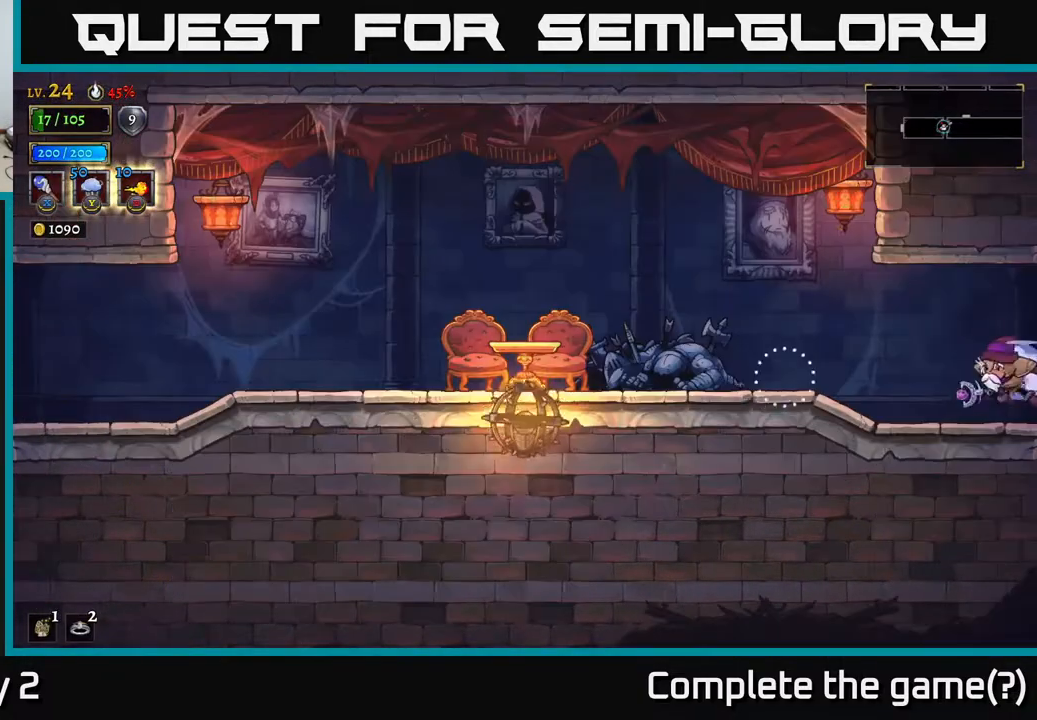
{"buttons": [], "left_stick": "left", "right_stick": "center", "events": [[350, "X", "down"], [450, "X", "up"]]}
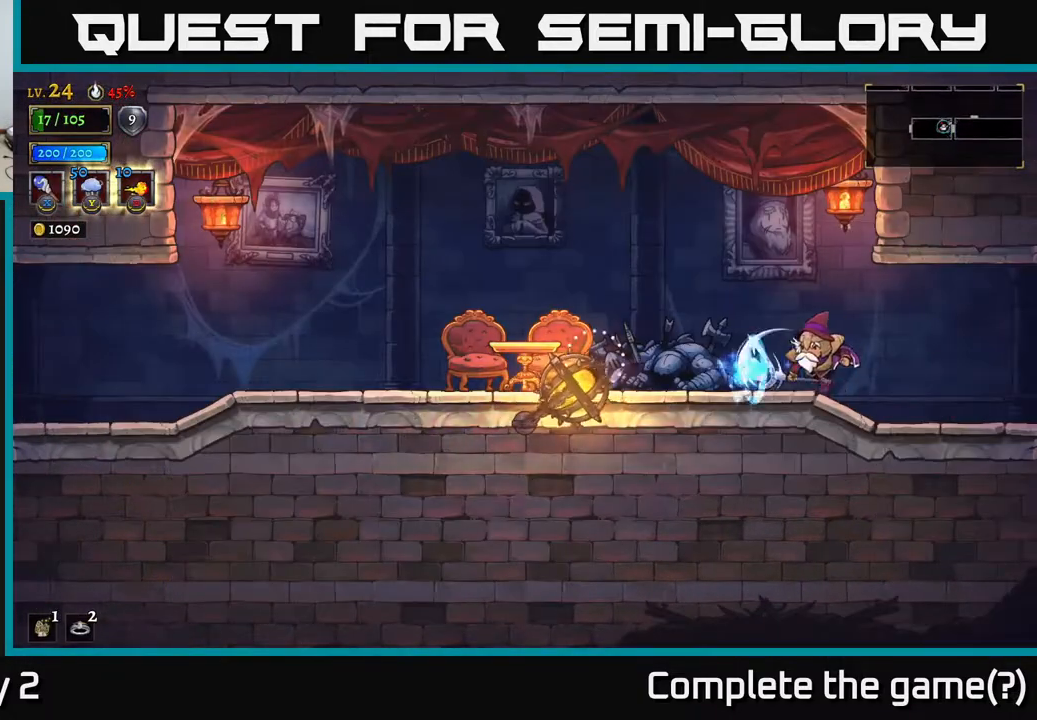
{"buttons": ["X"], "left_stick": "left", "right_stick": "center", "events": [[83, "left_stick", "center"], [333, "left_stick", "left"], [467, "X", "down"]]}
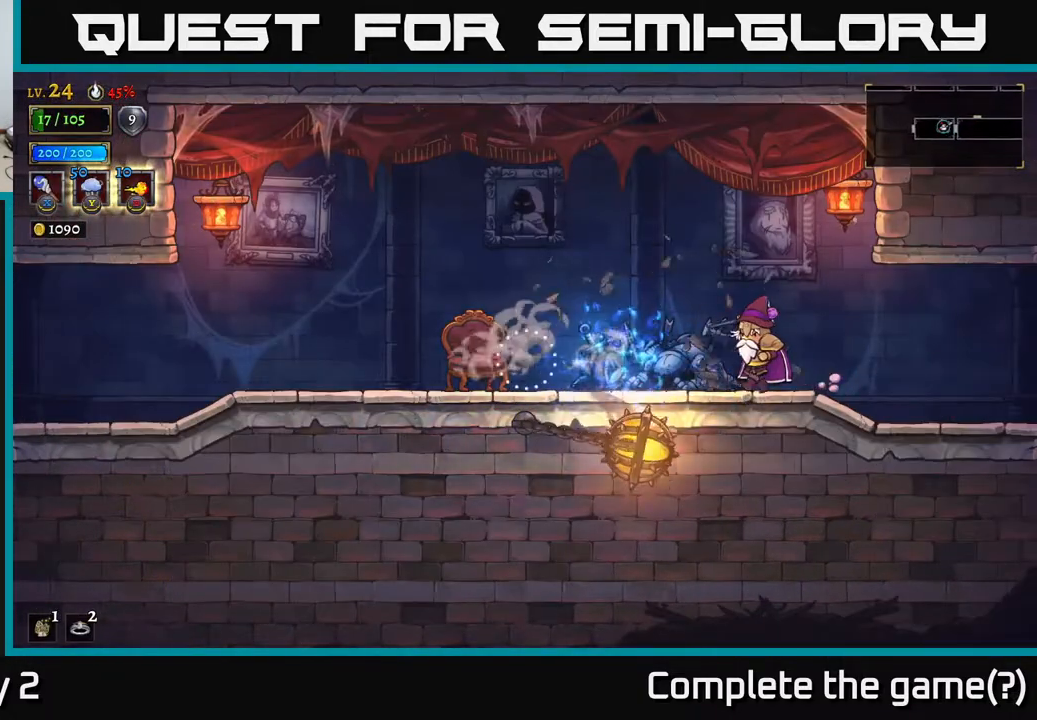
{"buttons": [], "left_stick": "left", "right_stick": "center", "events": [[83, "X", "up"]]}
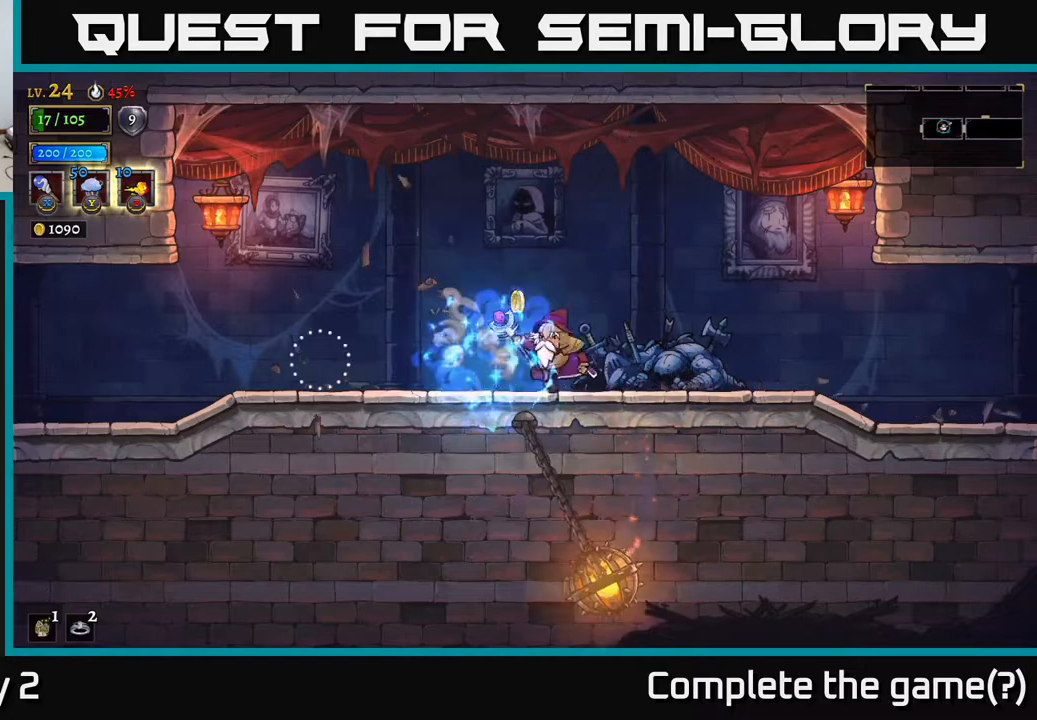
{"buttons": [], "left_stick": "left", "right_stick": "center", "events": [[50, "L2", "down"], [383, "L2", "up"]]}
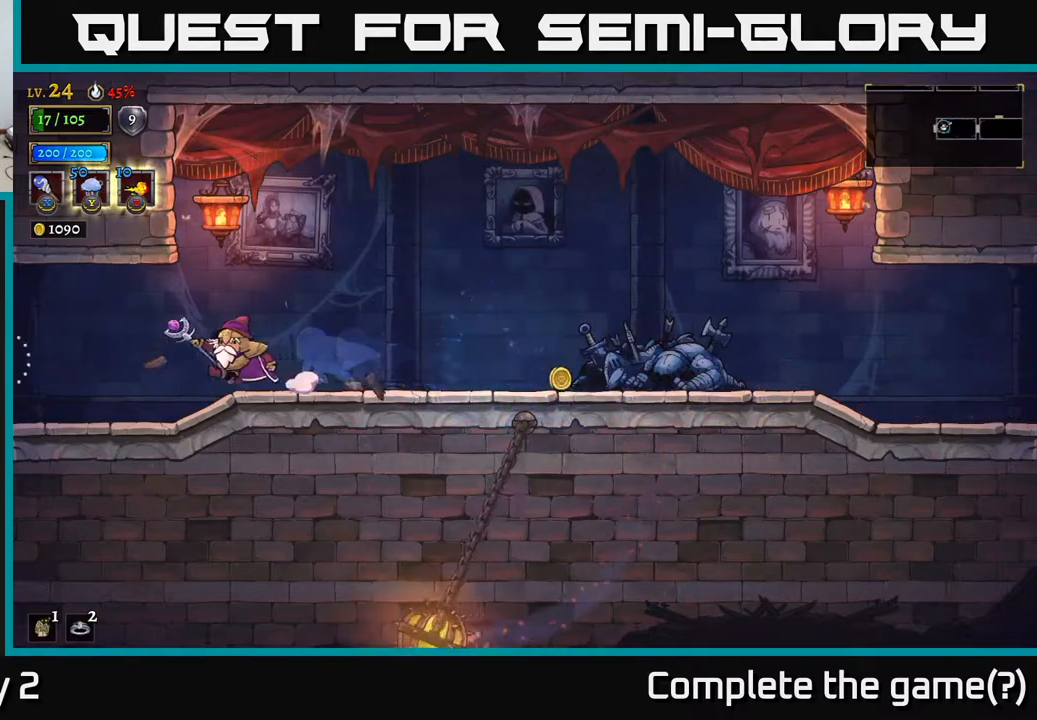
{"buttons": ["R2"], "left_stick": "right", "right_stick": "center", "events": [[267, "left_stick", "right"], [483, "R2", "down"]]}
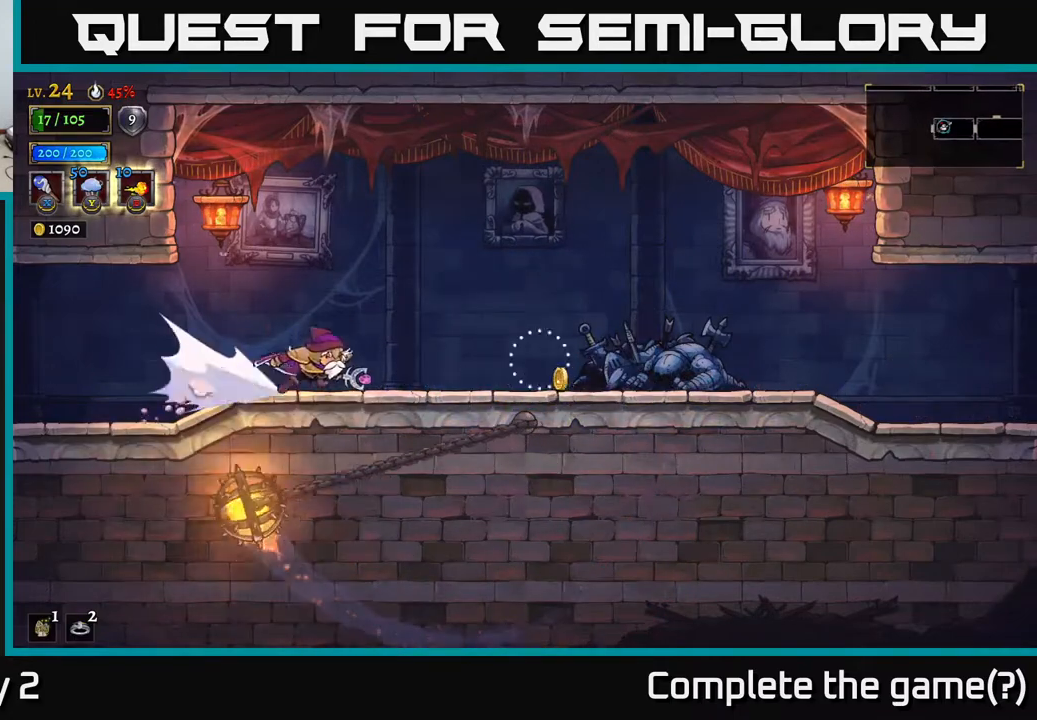
{"buttons": ["L2"], "left_stick": "left", "right_stick": "center", "events": [[317, "R2", "up"], [383, "left_stick", "left"], [483, "L2", "down"]]}
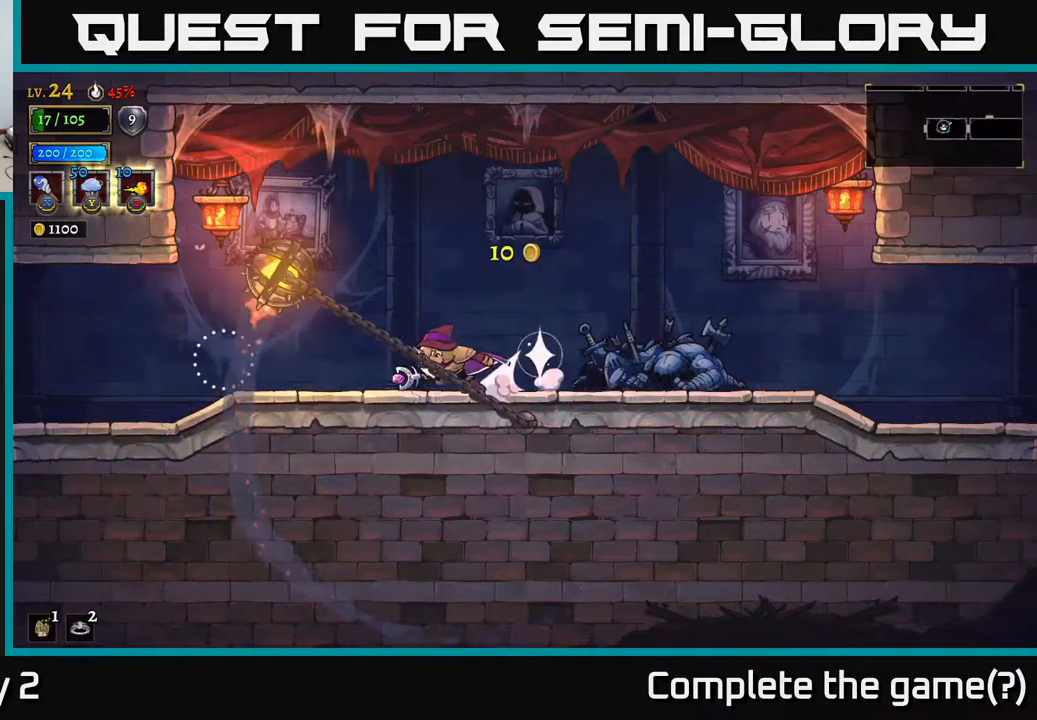
{"buttons": ["L2"], "left_stick": "left", "right_stick": "center", "events": [[217, "L2", "up"], [483, "L2", "down"]]}